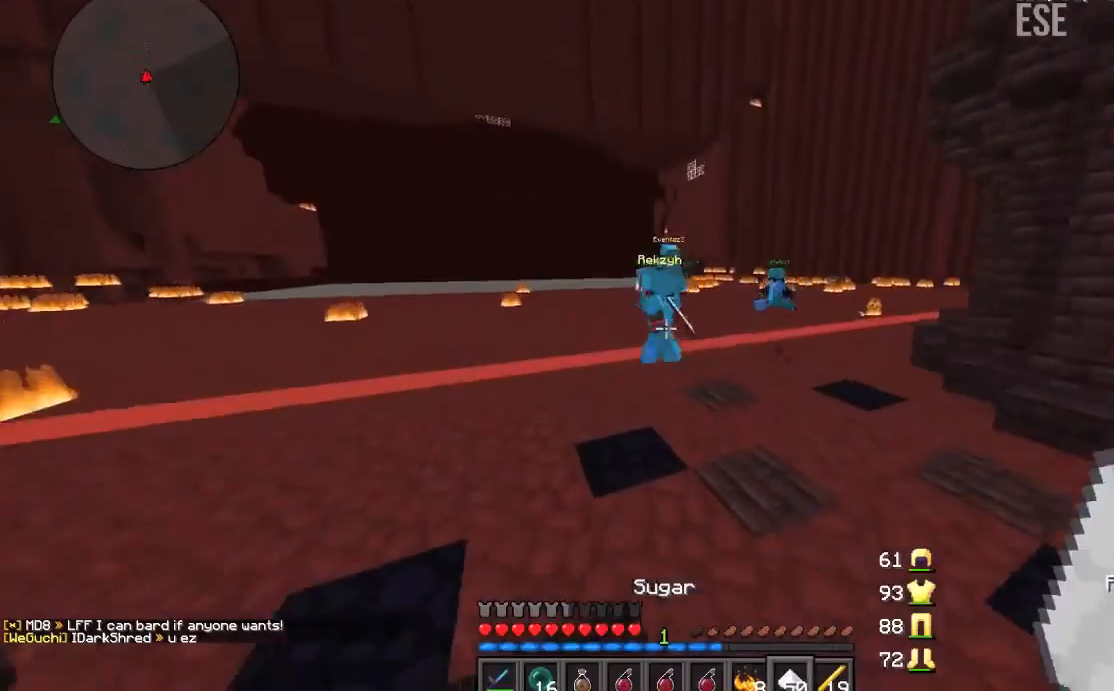
Gameplay with keyboard and mouse; each line is a JSON object with the keys and mouse buttons held at the frame after it. "events" lists presses ("down") and releases ("up") of "a", "d", "s", "w", "mouse_left" and "mouse_right" between this image and that frame as [ms after this image, input, new state], when the widget could be followed in between. "mouse_left", "mouse_right" = the "left", "right" buttons of the "mouse" list. No other keys are recorded. Fast repeated clicks can show as one long hold. Mouse movement is not recorded.
{"keys": ["w"], "mouse": [], "events": []}
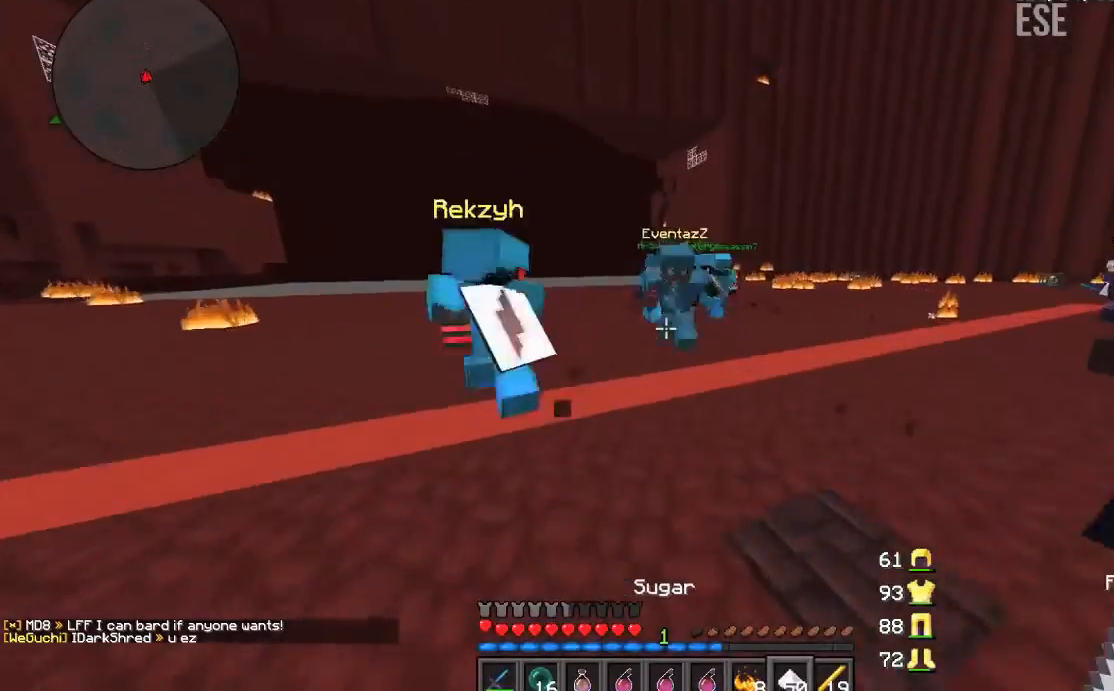
{"keys": ["d", "w"], "mouse": [], "events": [[200, "d", "down"]]}
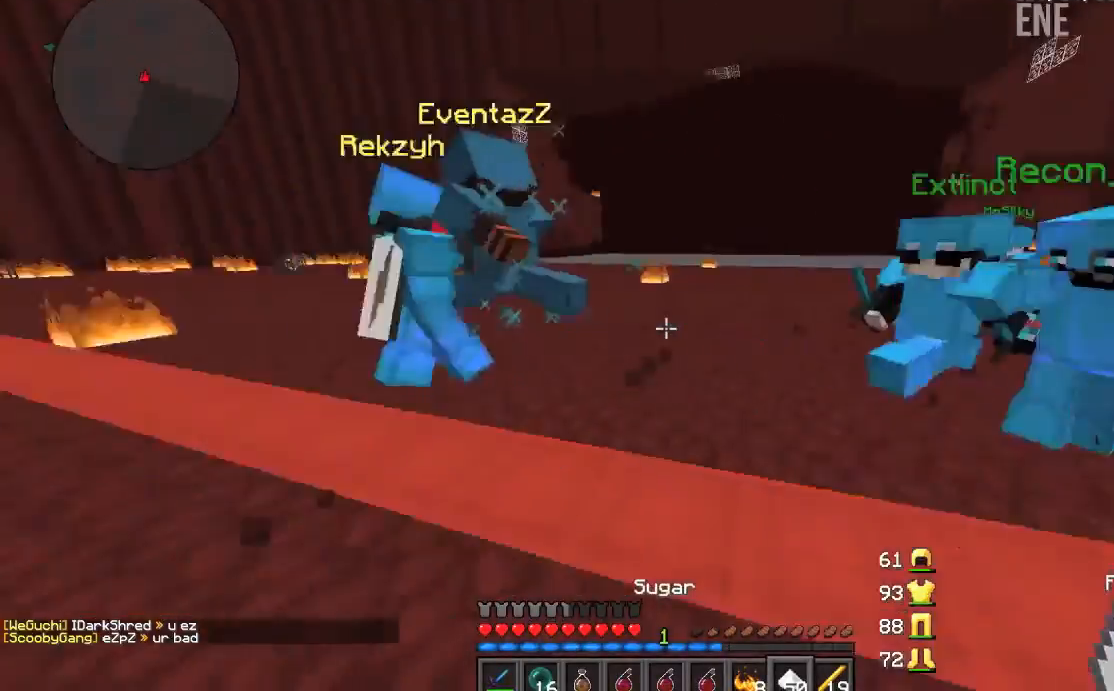
{"keys": ["d", "w"], "mouse": [], "events": [[167, "d", "up"], [301, "d", "down"]]}
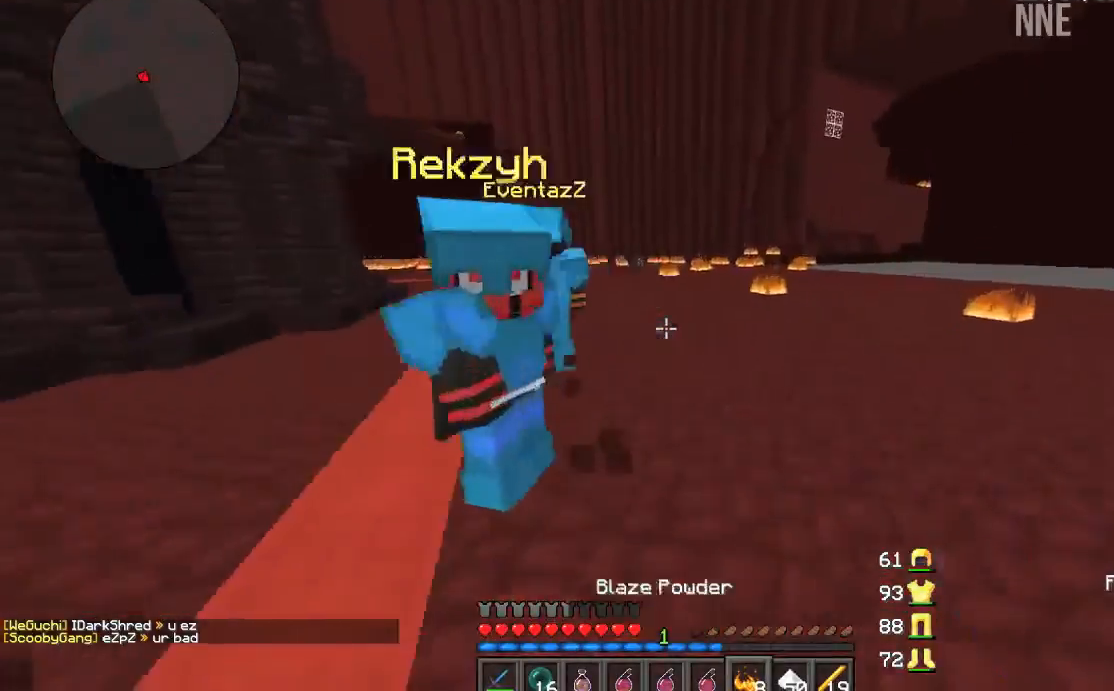
{"keys": ["a"], "mouse": ["left"], "events": [[33, "d", "up"], [267, "mouse_left", "down"], [334, "d", "down"], [334, "w", "up"], [400, "d", "up"], [400, "mouse_left", "up"], [434, "a", "down"], [434, "mouse_left", "down"]]}
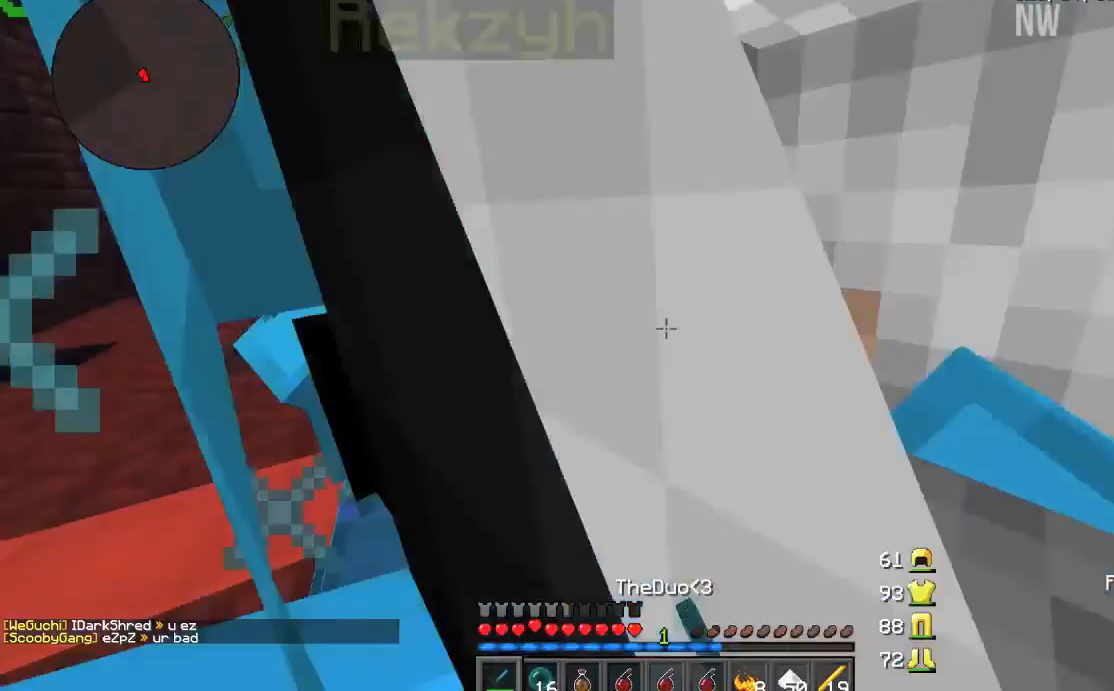
{"keys": [], "mouse": ["left"], "events": [[67, "s", "down"], [101, "mouse_left", "up"], [134, "mouse_left", "down"], [167, "mouse_left", "up"], [167, "s", "up"], [201, "mouse_left", "down"], [301, "mouse_left", "up"], [367, "a", "up"], [367, "mouse_left", "down"], [434, "mouse_left", "up"], [501, "mouse_left", "down"]]}
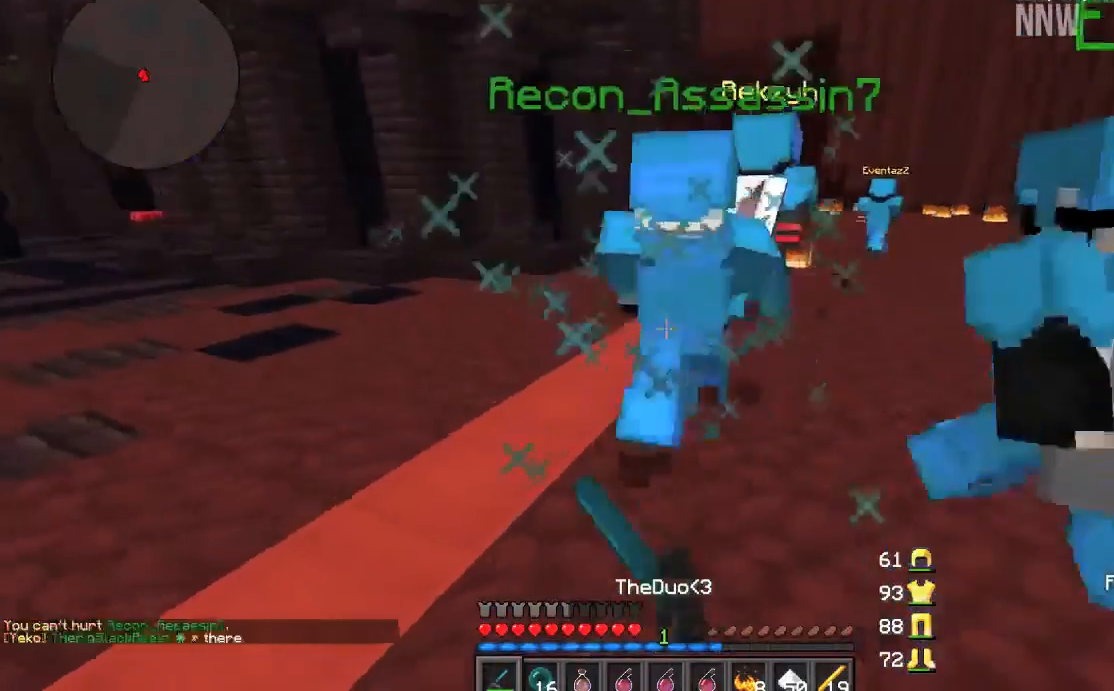
{"keys": ["d", "w"], "mouse": [], "events": [[33, "mouse_left", "up"], [67, "mouse_left", "down"], [233, "d", "down"], [233, "mouse_left", "up"], [300, "mouse_left", "down"], [300, "w", "down"], [367, "mouse_left", "up"], [434, "mouse_left", "down"], [500, "mouse_left", "up"]]}
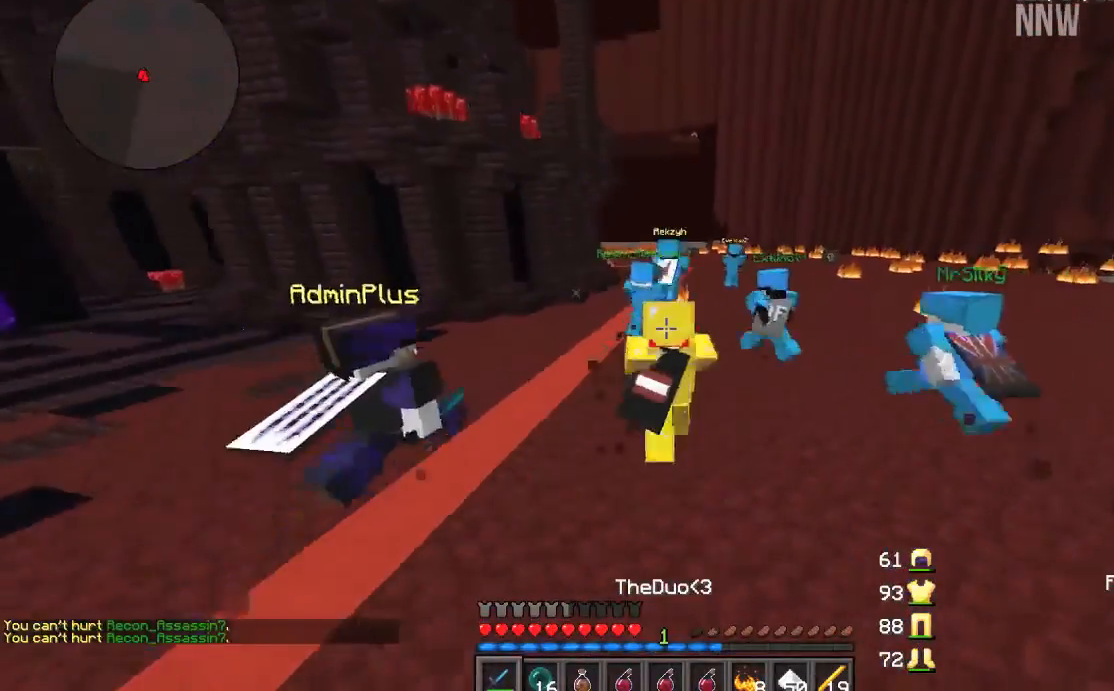
{"keys": ["w"], "mouse": [], "events": [[34, "mouse_left", "down"], [167, "mouse_left", "up"], [201, "mouse_left", "down"], [301, "mouse_left", "up"], [334, "mouse_left", "down"], [434, "mouse_left", "up"], [468, "d", "up"]]}
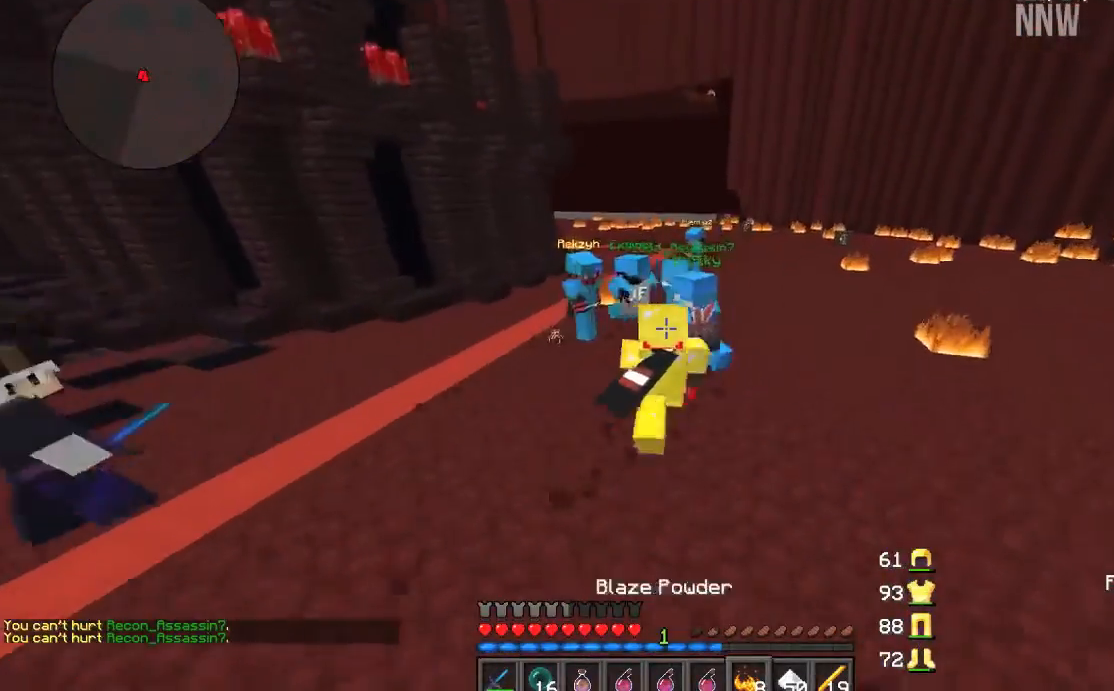
{"keys": ["d", "w"], "mouse": [], "events": [[300, "d", "down"]]}
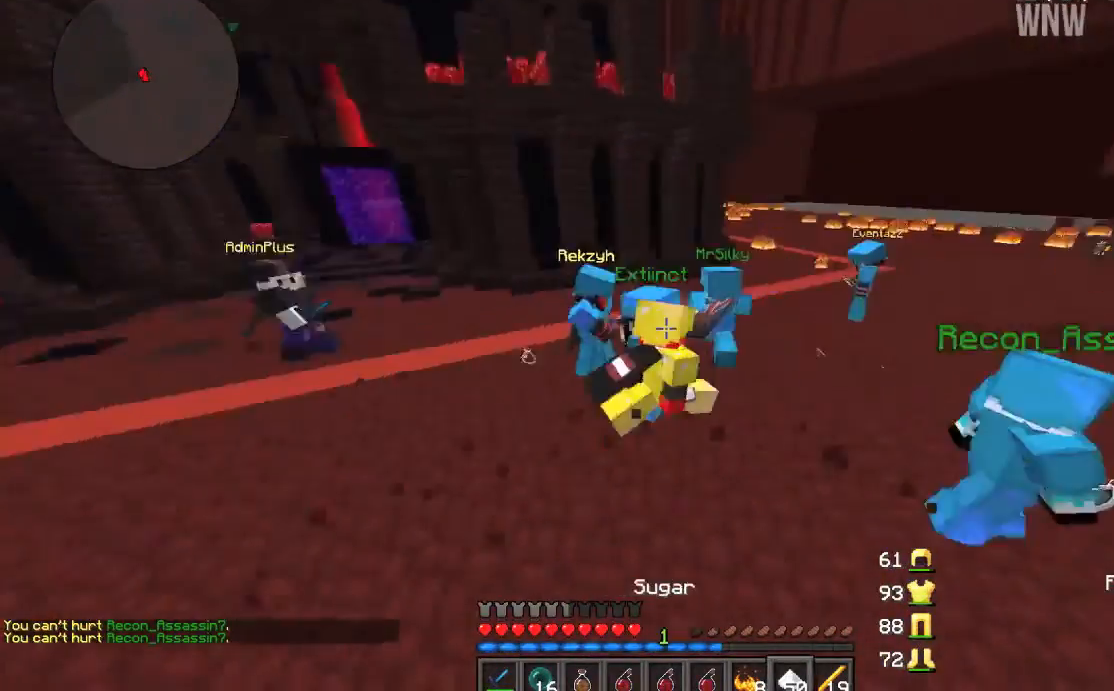
{"keys": ["d", "w"], "mouse": [], "events": []}
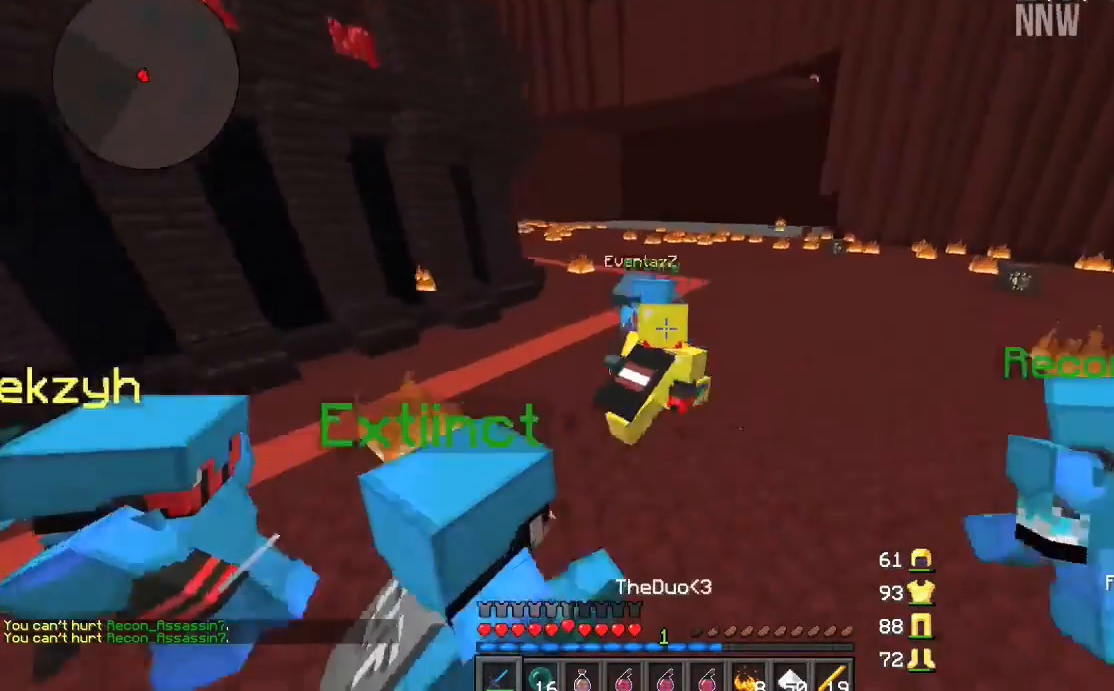
{"keys": ["a"], "mouse": [], "events": [[67, "mouse_left", "down"], [133, "mouse_left", "up"], [200, "d", "up"], [200, "mouse_left", "down"], [200, "w", "up"], [267, "a", "down"], [267, "mouse_left", "up"], [334, "mouse_left", "down"], [367, "mouse_left", "up"], [367, "s", "down"], [467, "s", "up"]]}
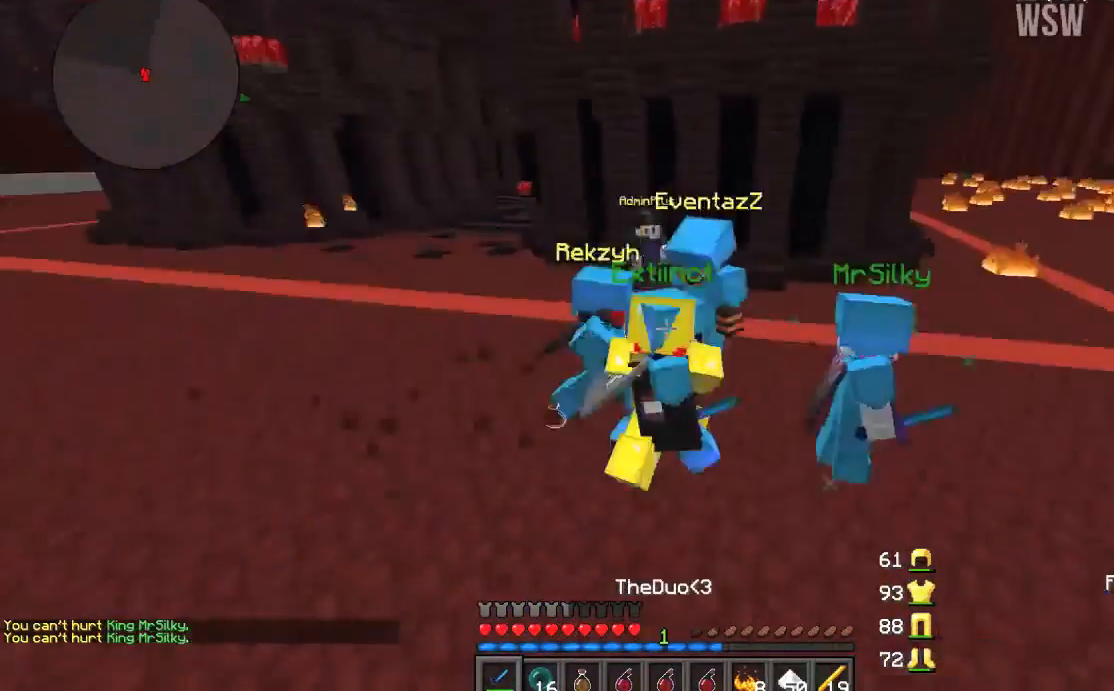
{"keys": ["d", "w"], "mouse": ["left"], "events": [[100, "mouse_left", "down"], [134, "mouse_left", "up"], [134, "w", "down"], [201, "mouse_left", "down"], [201, "w", "up"], [334, "mouse_left", "up"], [367, "mouse_left", "down"], [468, "a", "up"], [468, "d", "down"], [468, "w", "down"]]}
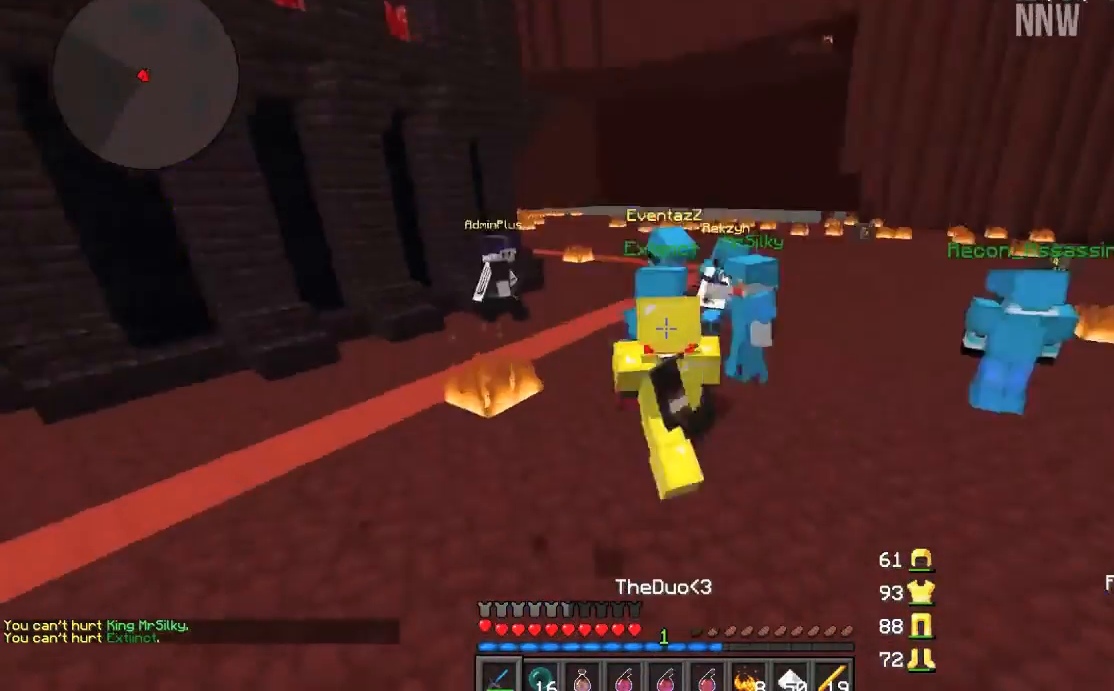
{"keys": ["d"], "mouse": [], "events": [[33, "d", "up"], [33, "mouse_left", "up"], [133, "mouse_left", "down"], [167, "d", "down"], [267, "mouse_left", "up"], [334, "mouse_left", "down"], [367, "mouse_left", "up"], [434, "mouse_left", "down"], [434, "w", "up"], [467, "mouse_left", "up"]]}
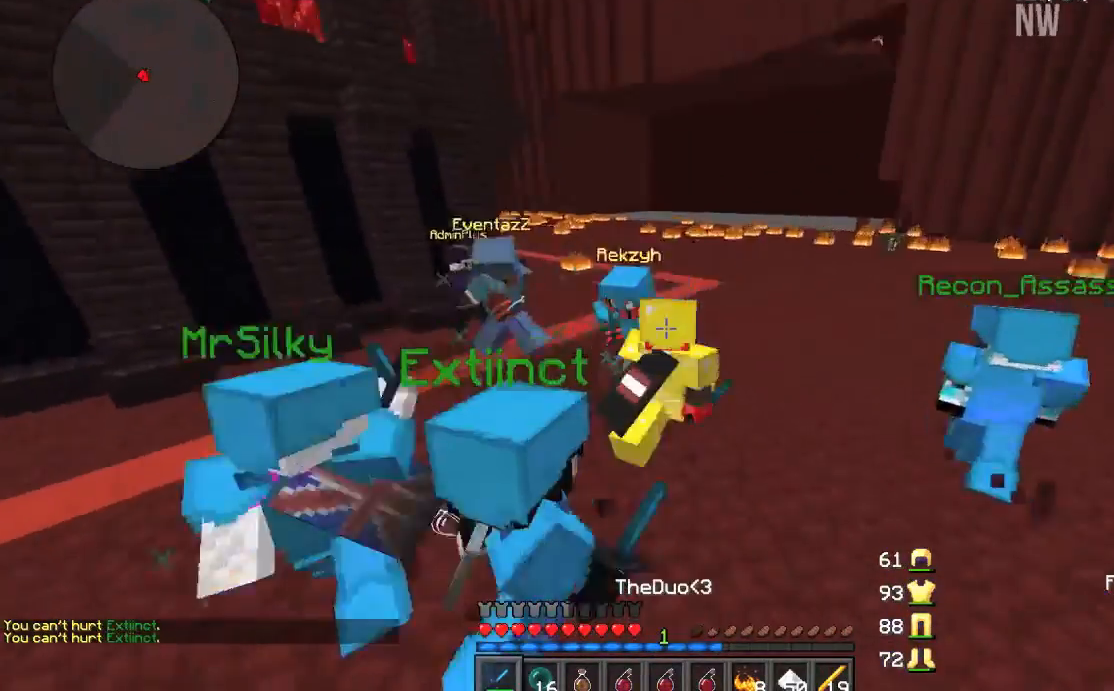
{"keys": ["a", "w"], "mouse": [], "events": [[67, "mouse_left", "down"], [134, "mouse_left", "up"], [134, "w", "down"], [200, "a", "down"], [200, "d", "up"], [200, "mouse_left", "down"], [234, "mouse_left", "up"], [234, "w", "up"], [300, "mouse_left", "down"], [367, "mouse_left", "up"], [434, "mouse_left", "down"], [434, "w", "down"], [467, "mouse_left", "up"]]}
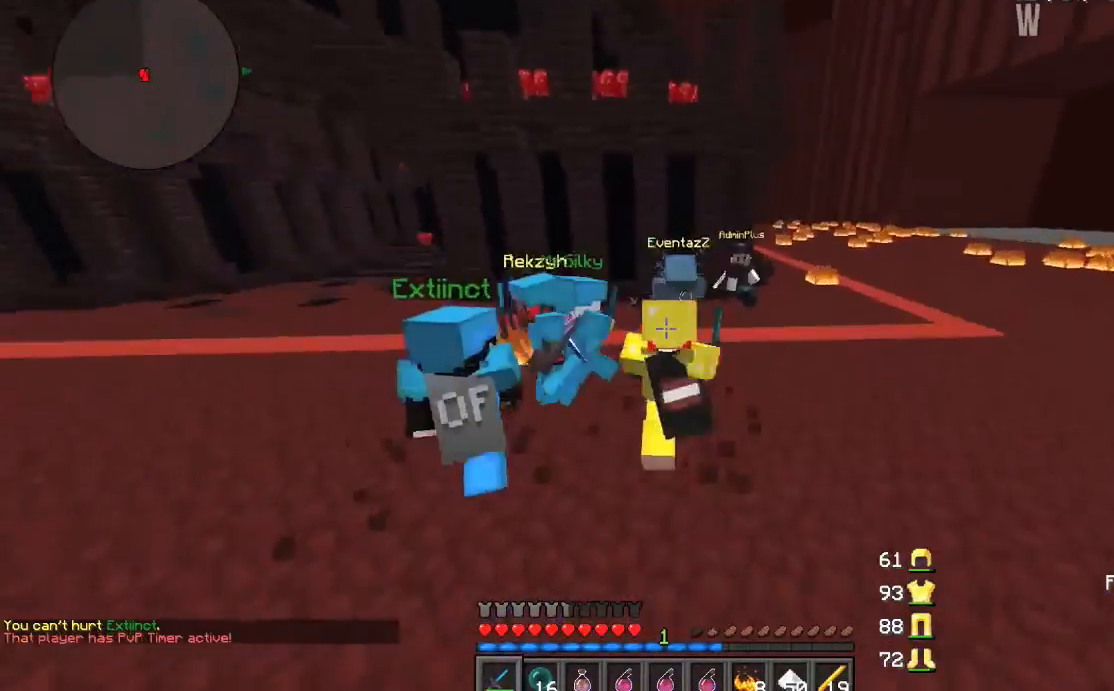
{"keys": ["d"], "mouse": [], "events": [[66, "a", "up"], [66, "mouse_left", "down"], [133, "mouse_left", "up"], [200, "d", "down"], [200, "mouse_left", "down"], [333, "a", "down"], [333, "d", "up"], [333, "w", "up"], [433, "a", "up"], [433, "d", "down"], [433, "mouse_left", "up"], [467, "mouse_left", "down"], [467, "s", "down"], [500, "mouse_left", "up"], [500, "s", "up"]]}
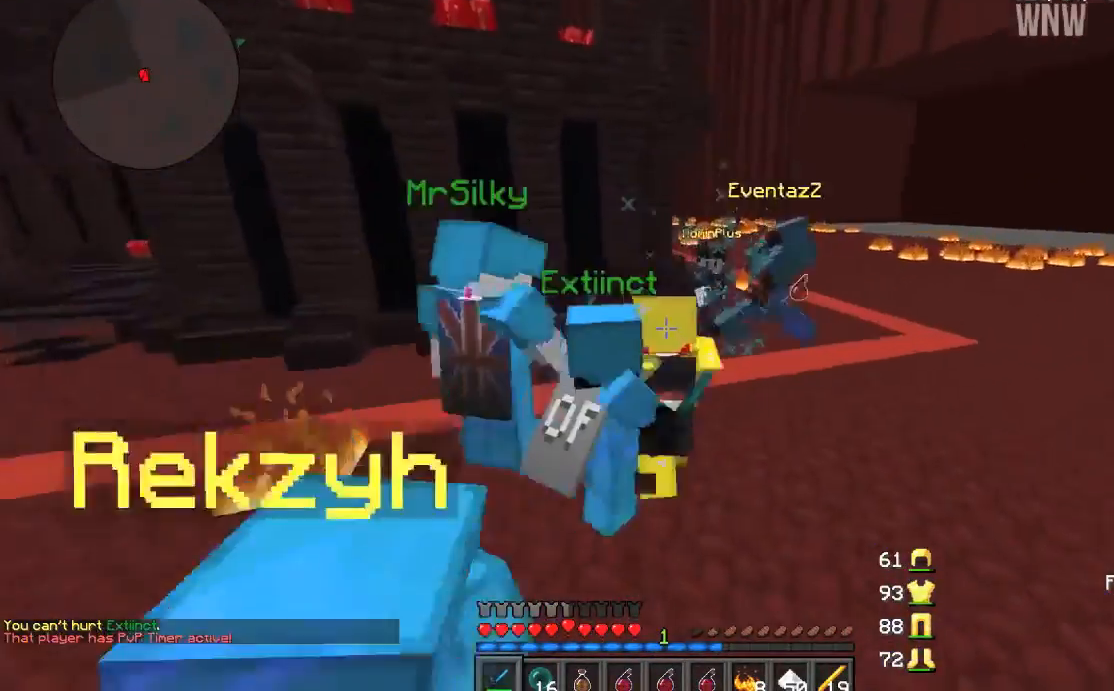
{"keys": ["d", "w"], "mouse": ["left"], "events": [[33, "mouse_left", "down"], [133, "mouse_left", "up"], [133, "w", "down"], [167, "mouse_left", "down"], [200, "mouse_left", "up"], [234, "mouse_left", "down"], [300, "mouse_left", "up"], [400, "mouse_left", "down"], [434, "mouse_left", "up"], [501, "mouse_left", "down"]]}
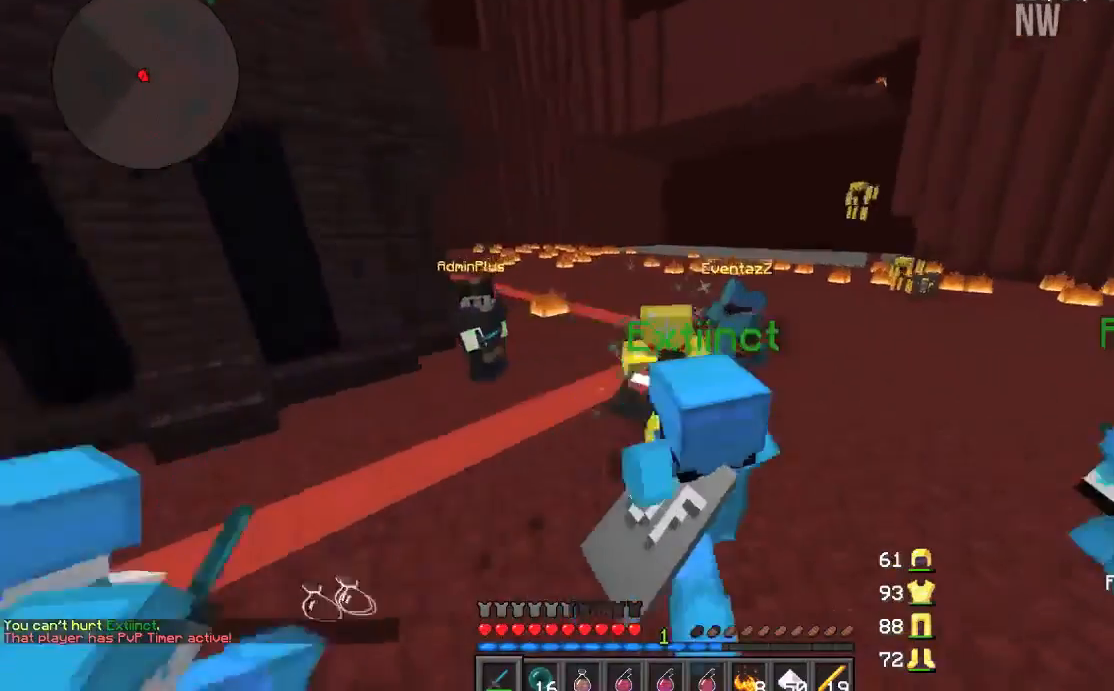
{"keys": ["d", "w"], "mouse": [], "events": [[33, "mouse_left", "up"], [100, "mouse_left", "down"], [133, "mouse_left", "up"]]}
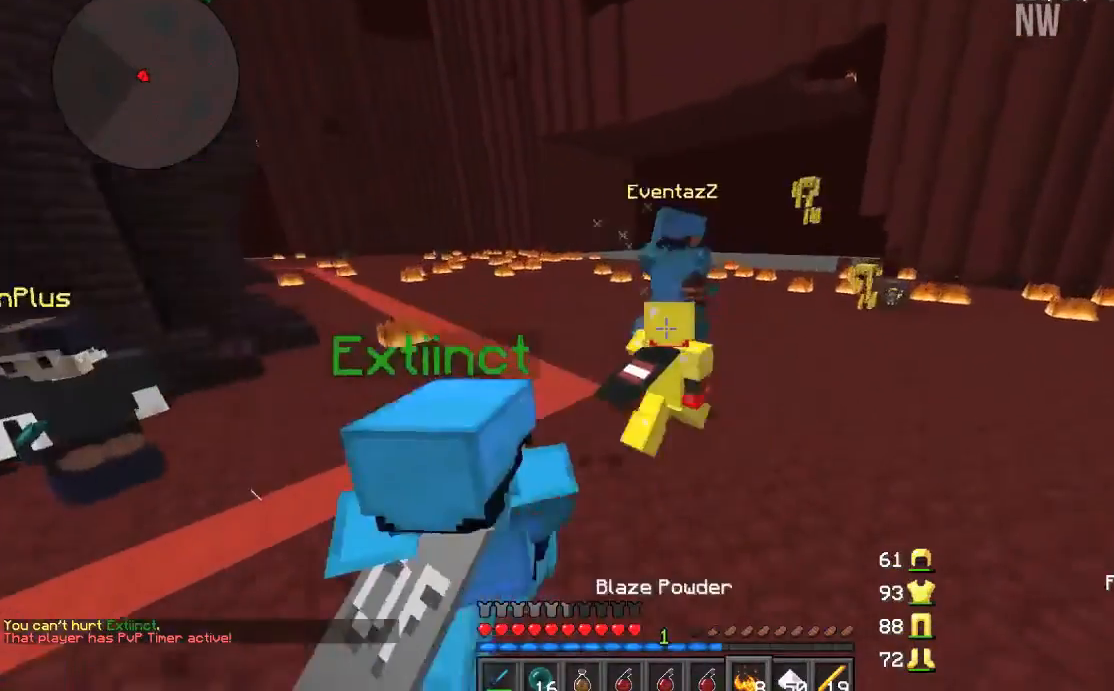
{"keys": ["d", "w"], "mouse": [], "events": [[200, "d", "up"], [334, "mouse_left", "down"], [367, "d", "down"], [434, "mouse_left", "up"]]}
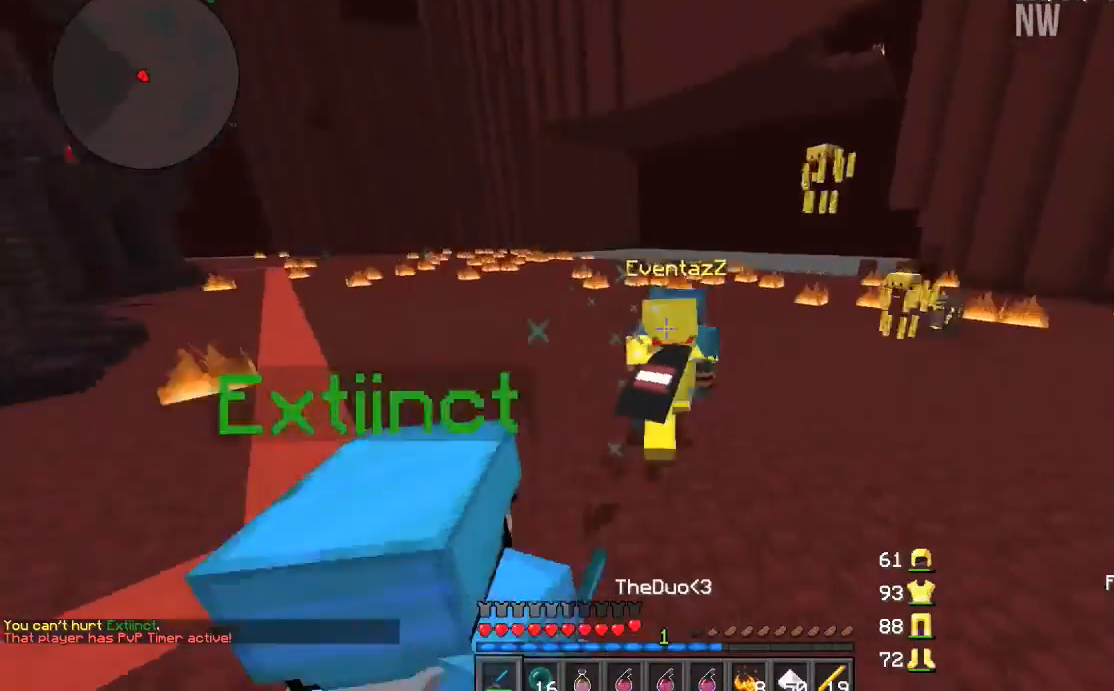
{"keys": ["a", "w"], "mouse": ["left"], "events": [[33, "mouse_left", "down"], [66, "mouse_left", "up"], [100, "mouse_left", "down"], [133, "mouse_left", "up"], [233, "d", "up"], [233, "mouse_left", "down"], [266, "a", "down"], [266, "mouse_left", "up"], [300, "mouse_left", "down"], [333, "mouse_left", "up"], [400, "mouse_left", "down"], [433, "mouse_left", "up"], [500, "mouse_left", "down"]]}
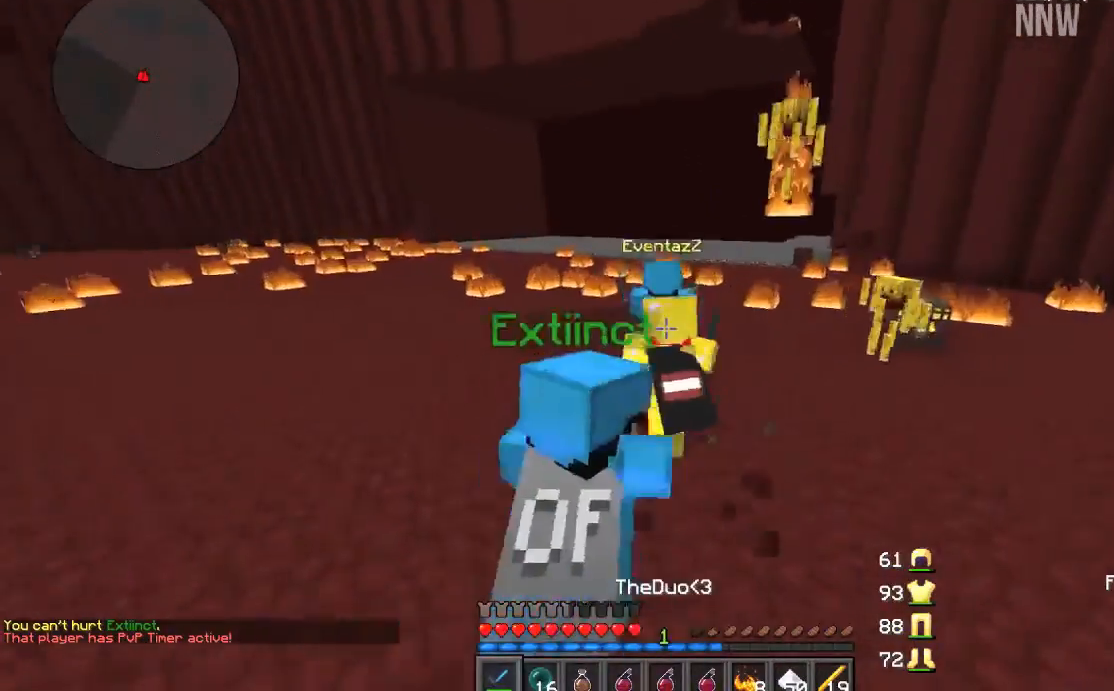
{"keys": ["w"], "mouse": [], "events": [[67, "mouse_left", "up"], [100, "a", "up"], [134, "mouse_left", "down"], [167, "mouse_left", "up"], [200, "mouse_left", "down"], [234, "a", "down"], [234, "mouse_left", "up"], [334, "mouse_left", "down"], [367, "mouse_left", "up"], [400, "mouse_left", "down"], [501, "a", "up"], [501, "mouse_left", "up"]]}
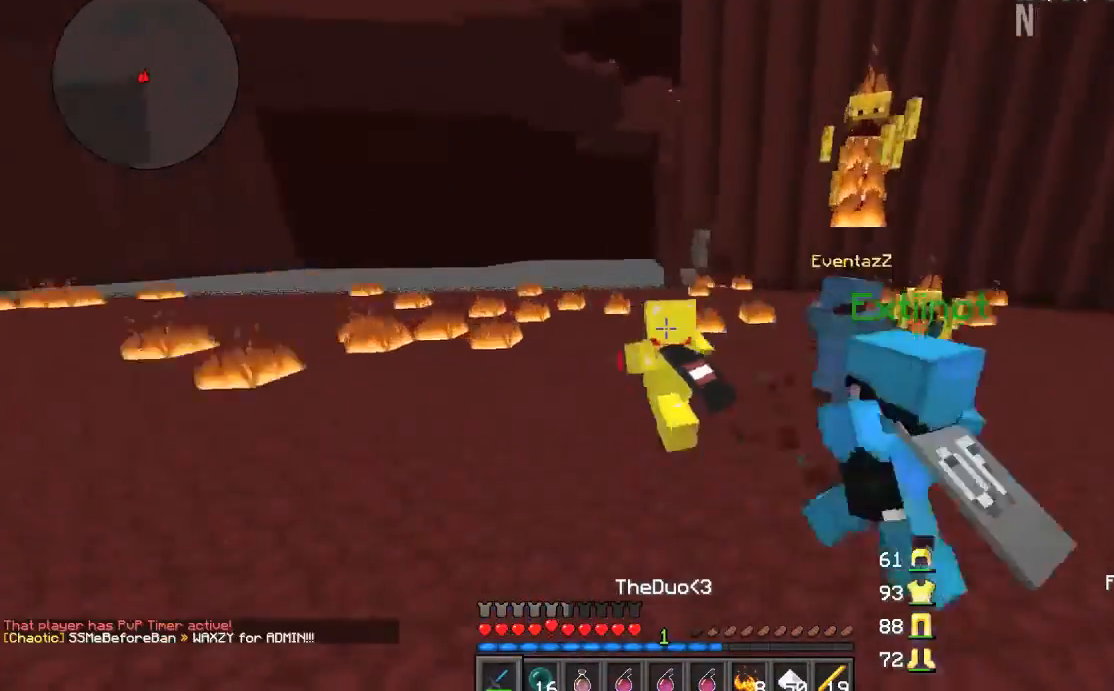
{"keys": ["d", "w"], "mouse": ["left"], "events": [[33, "mouse_left", "down"], [66, "a", "down"], [66, "mouse_left", "up"], [100, "a", "up"], [100, "d", "down"], [166, "mouse_left", "down"], [300, "mouse_left", "up"], [333, "mouse_left", "down"], [400, "mouse_left", "up"], [433, "mouse_left", "down"]]}
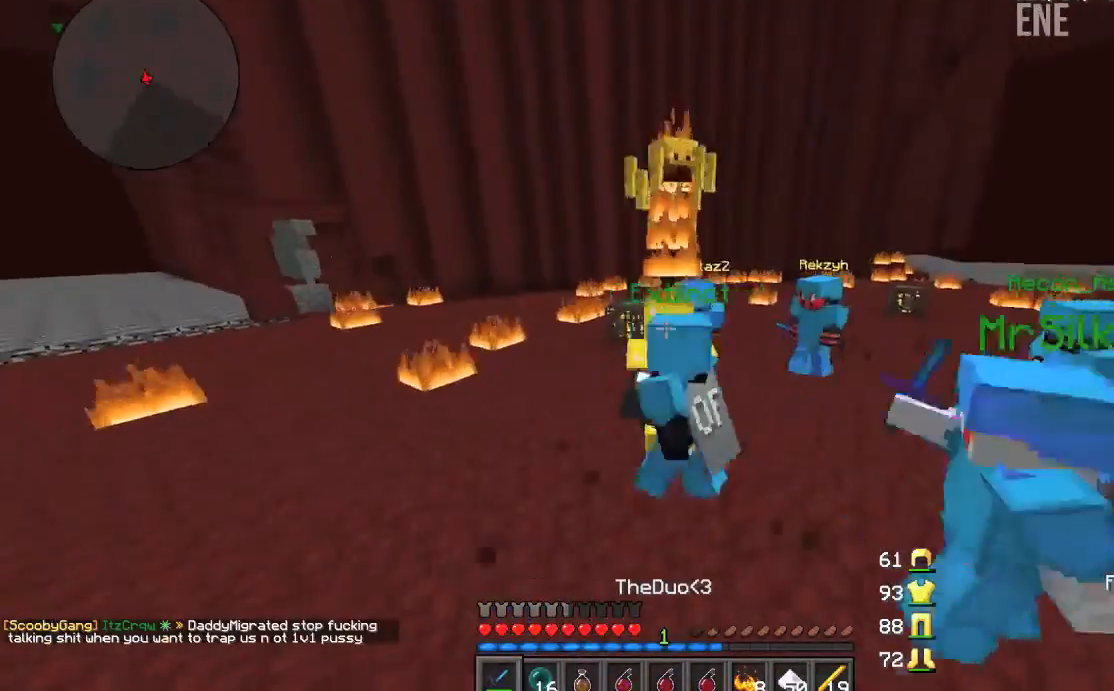
{"keys": ["d", "w"], "mouse": [], "events": [[33, "mouse_left", "up"], [67, "mouse_left", "down"], [100, "w", "up"], [134, "mouse_left", "up"], [200, "mouse_left", "down"], [267, "mouse_left", "up"], [300, "mouse_left", "down"], [400, "mouse_left", "up"], [467, "mouse_left", "down"], [467, "w", "down"], [501, "mouse_left", "up"]]}
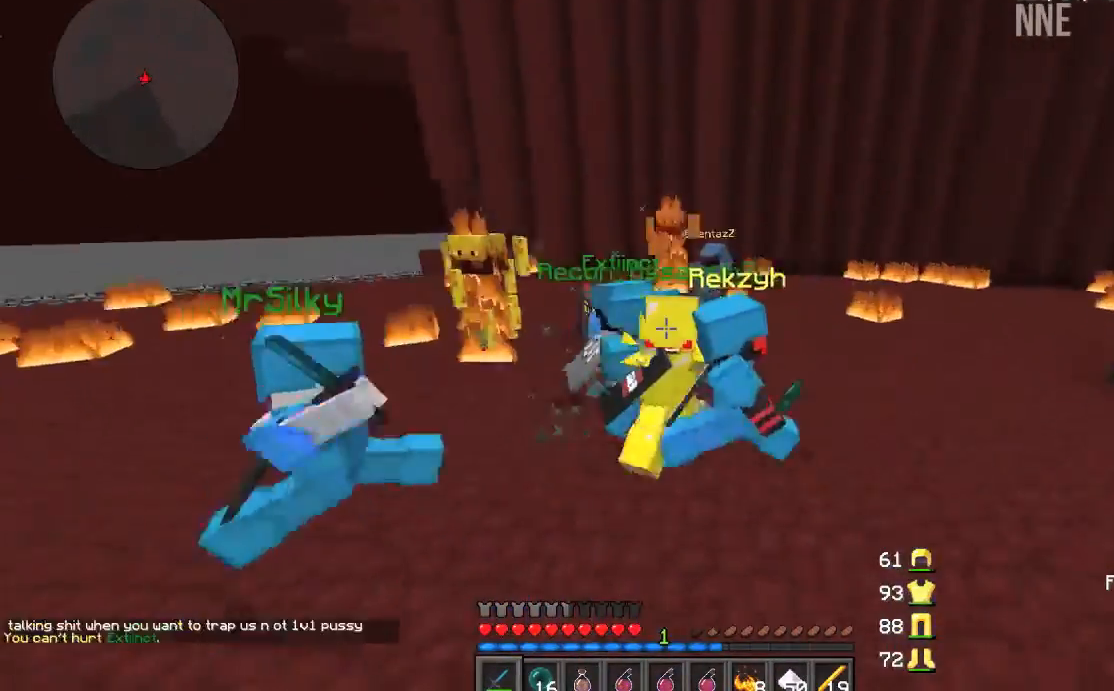
{"keys": ["d", "w"], "mouse": ["left"], "events": [[66, "mouse_left", "down"], [100, "mouse_left", "up"], [133, "mouse_left", "down"], [233, "mouse_left", "up"], [400, "mouse_left", "down"], [433, "mouse_left", "up"], [500, "mouse_left", "down"]]}
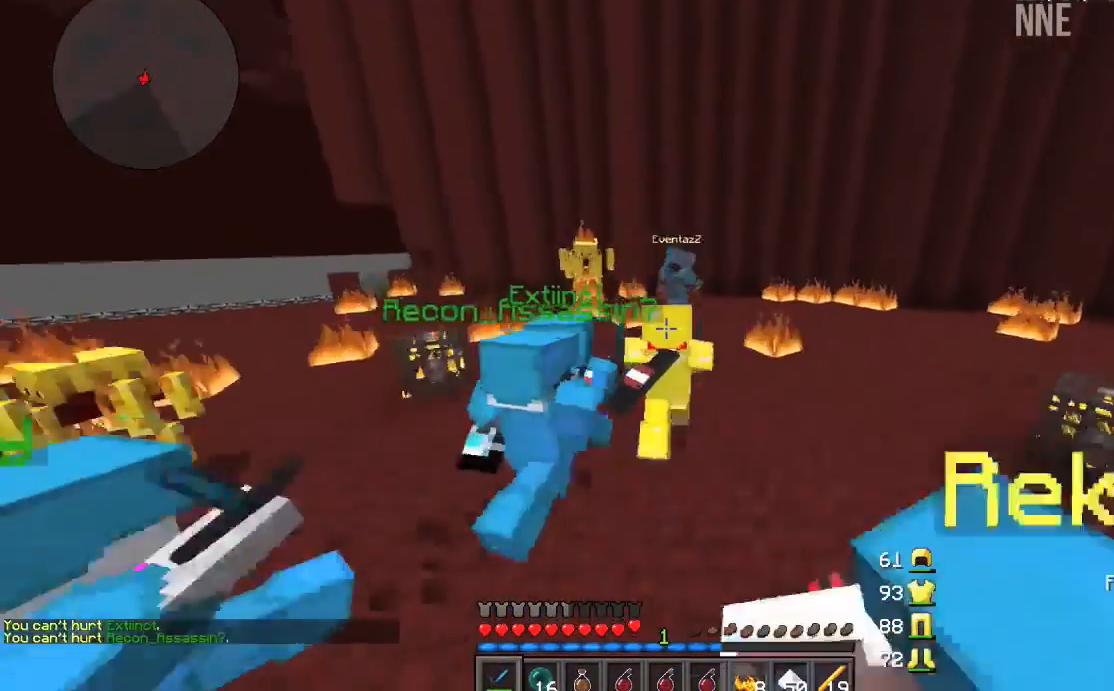
{"keys": ["d"], "mouse": [], "events": [[67, "mouse_left", "up"], [100, "mouse_left", "down"], [133, "mouse_left", "up"], [167, "mouse_left", "down"], [234, "mouse_left", "up"], [334, "mouse_left", "down"], [334, "w", "up"], [467, "mouse_left", "up"]]}
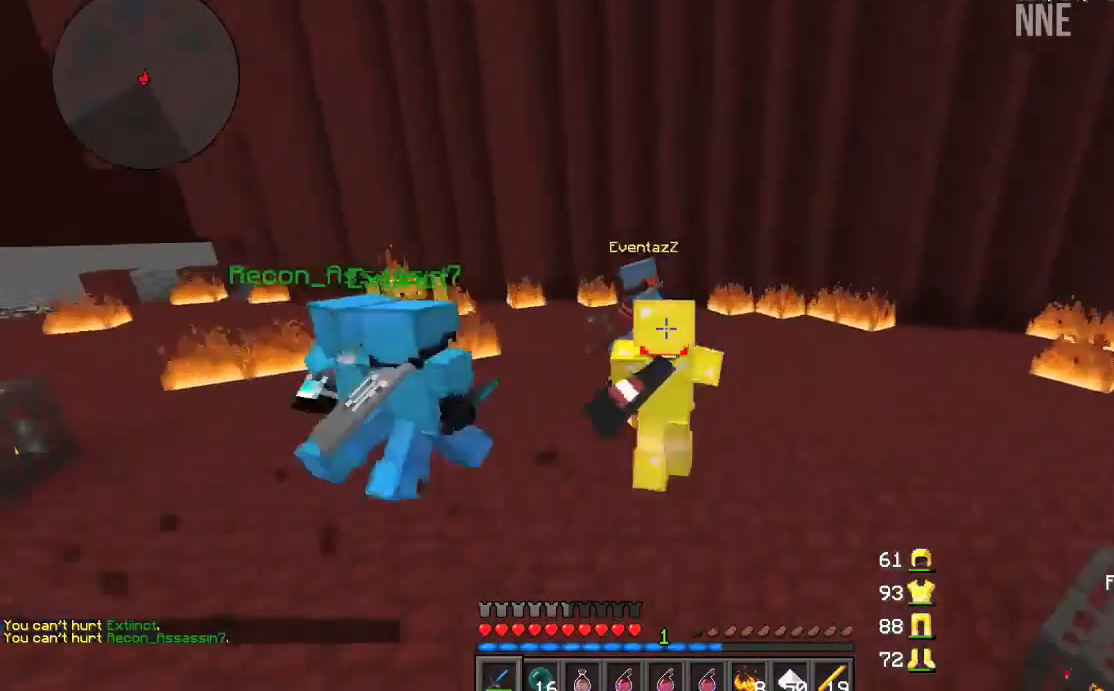
{"keys": ["d"], "mouse": ["left"], "events": [[33, "mouse_left", "down"], [100, "mouse_left", "up"], [100, "w", "down"], [133, "mouse_left", "down"], [266, "mouse_left", "up"], [333, "mouse_left", "down"], [433, "mouse_left", "up"], [500, "mouse_left", "down"], [500, "w", "up"]]}
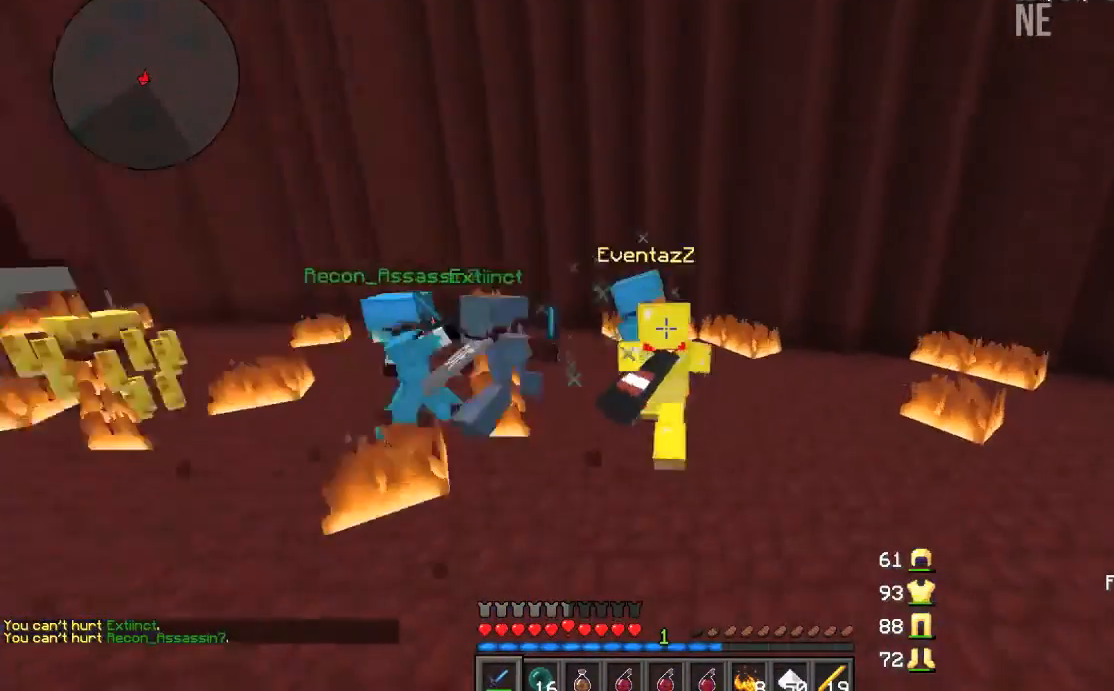
{"keys": ["d"], "mouse": [], "events": [[33, "mouse_left", "up"], [134, "s", "down"], [167, "mouse_left", "down"], [200, "a", "down"], [234, "mouse_left", "up"], [267, "a", "up"], [267, "mouse_left", "down"], [334, "mouse_left", "up"], [334, "s", "up"], [400, "mouse_left", "down"], [434, "mouse_left", "up"]]}
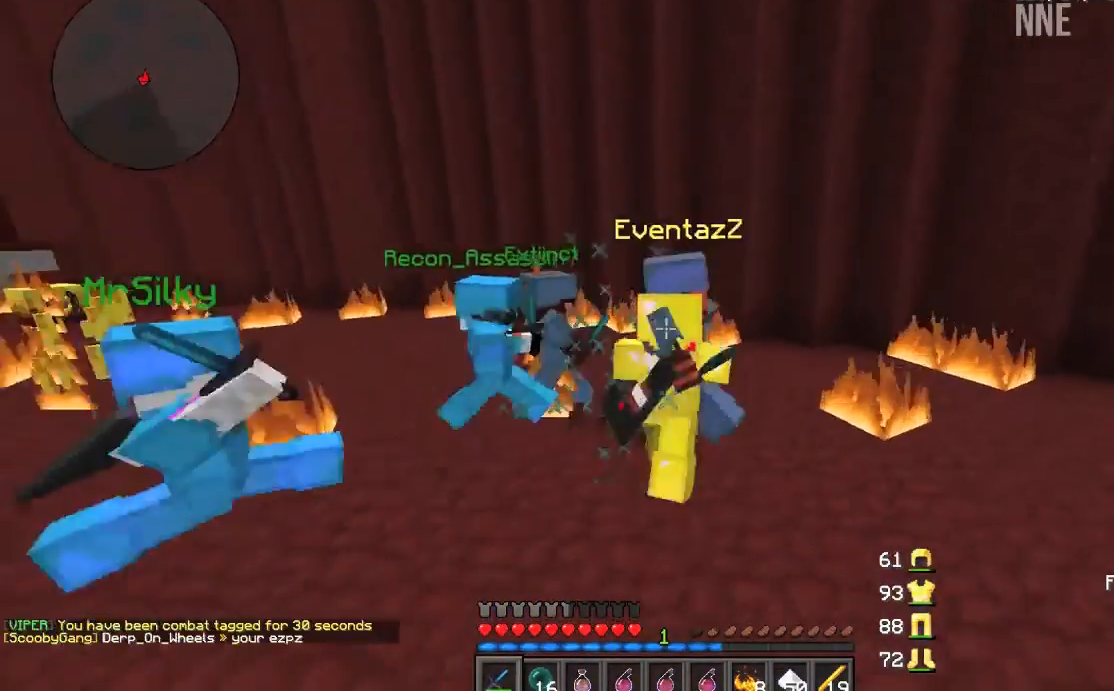
{"keys": ["s"], "mouse": [], "events": [[33, "a", "down"], [33, "mouse_left", "down"], [66, "a", "up"], [66, "mouse_left", "up"], [100, "mouse_left", "down"], [133, "mouse_left", "up"], [200, "a", "down"], [200, "mouse_left", "down"], [233, "mouse_left", "up"], [233, "s", "down"], [266, "d", "up"], [400, "a", "up"], [400, "mouse_left", "down"], [400, "mouse_right", "down"], [500, "mouse_left", "up"], [500, "mouse_right", "up"]]}
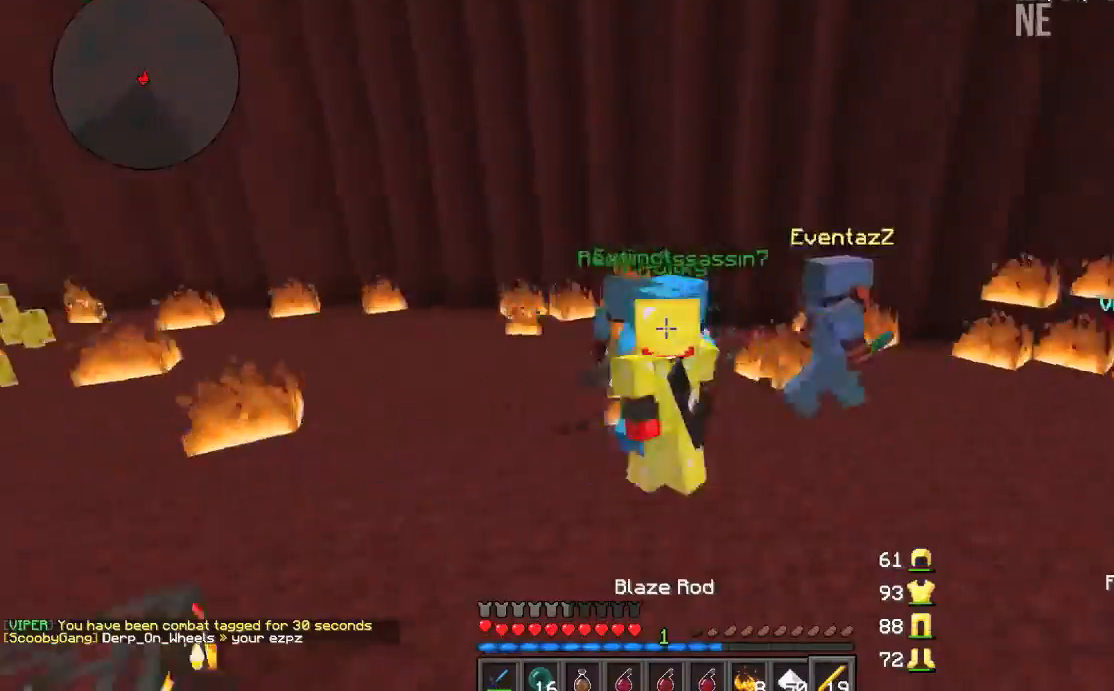
{"keys": ["d", "w"], "mouse": [], "events": [[33, "d", "down"], [100, "s", "up"], [133, "mouse_left", "down"], [167, "mouse_left", "up"], [200, "w", "down"], [267, "mouse_left", "down"], [300, "mouse_left", "up"], [434, "mouse_left", "down"], [467, "mouse_left", "up"]]}
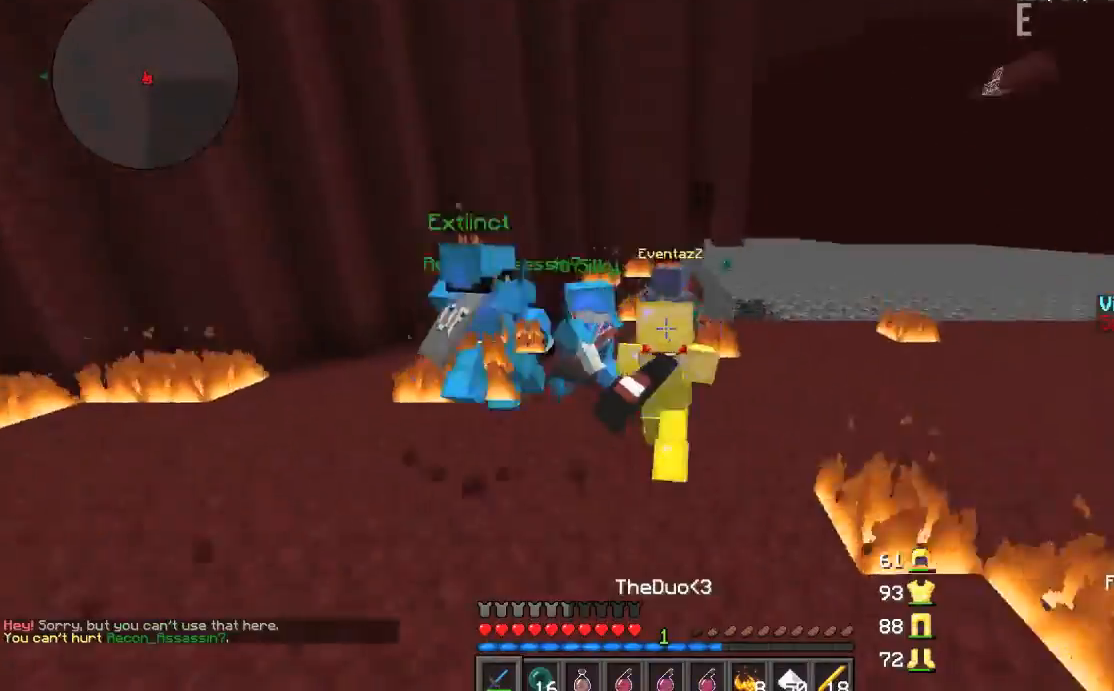
{"keys": ["d", "w"], "mouse": [], "events": [[66, "mouse_left", "down"], [133, "mouse_left", "up"], [200, "mouse_left", "down"], [333, "mouse_left", "up"], [400, "mouse_left", "down"], [500, "mouse_left", "up"]]}
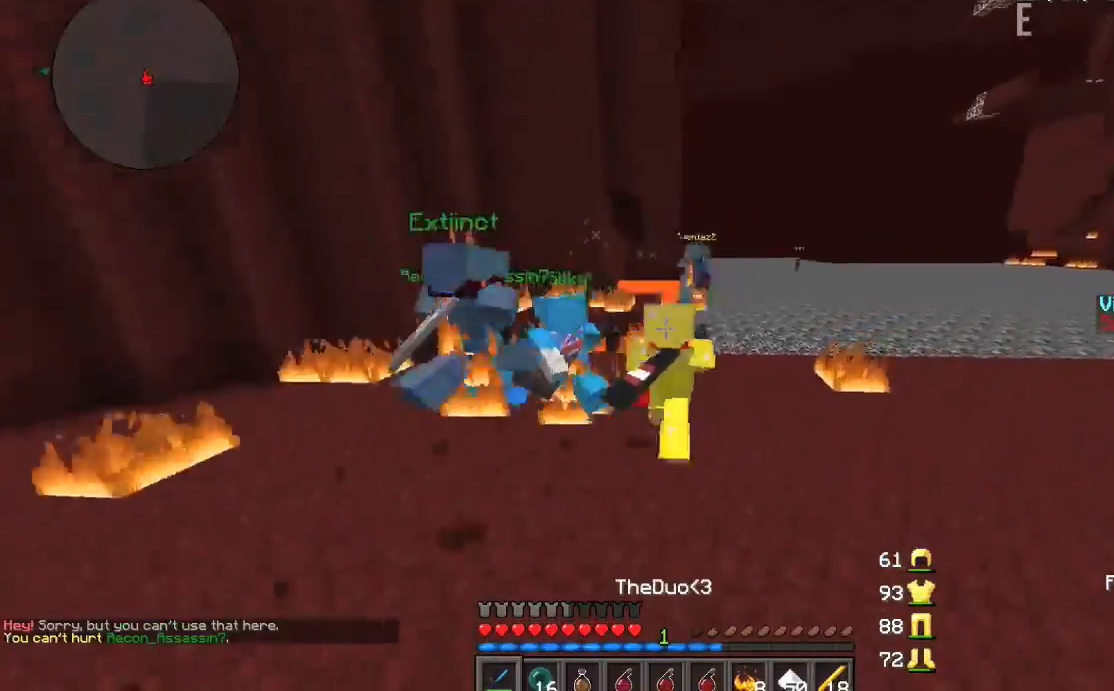
{"keys": ["d", "w"], "mouse": [], "events": [[33, "mouse_left", "down"], [100, "d", "up"], [100, "mouse_left", "up"], [200, "d", "down"], [200, "mouse_left", "down"], [234, "mouse_left", "up"], [334, "mouse_left", "down"], [367, "mouse_left", "up"], [400, "d", "up"], [501, "d", "down"]]}
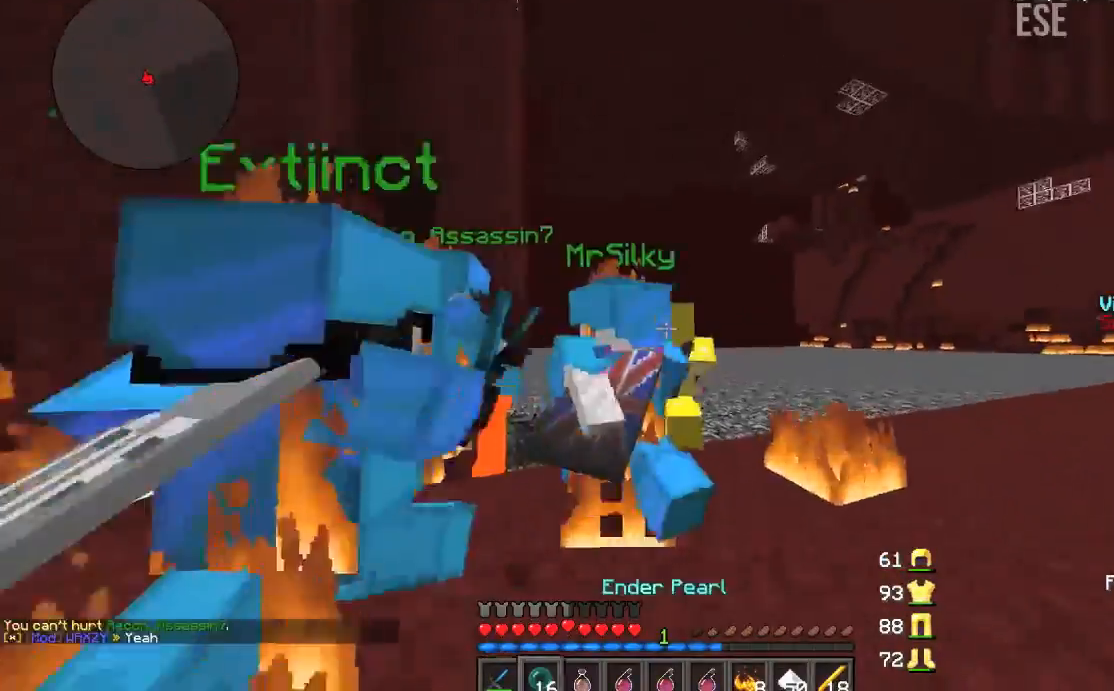
{"keys": ["d", "w"], "mouse": [], "events": [[100, "mouse_left", "down"], [133, "mouse_right", "down"], [233, "mouse_left", "up"], [233, "mouse_right", "up"]]}
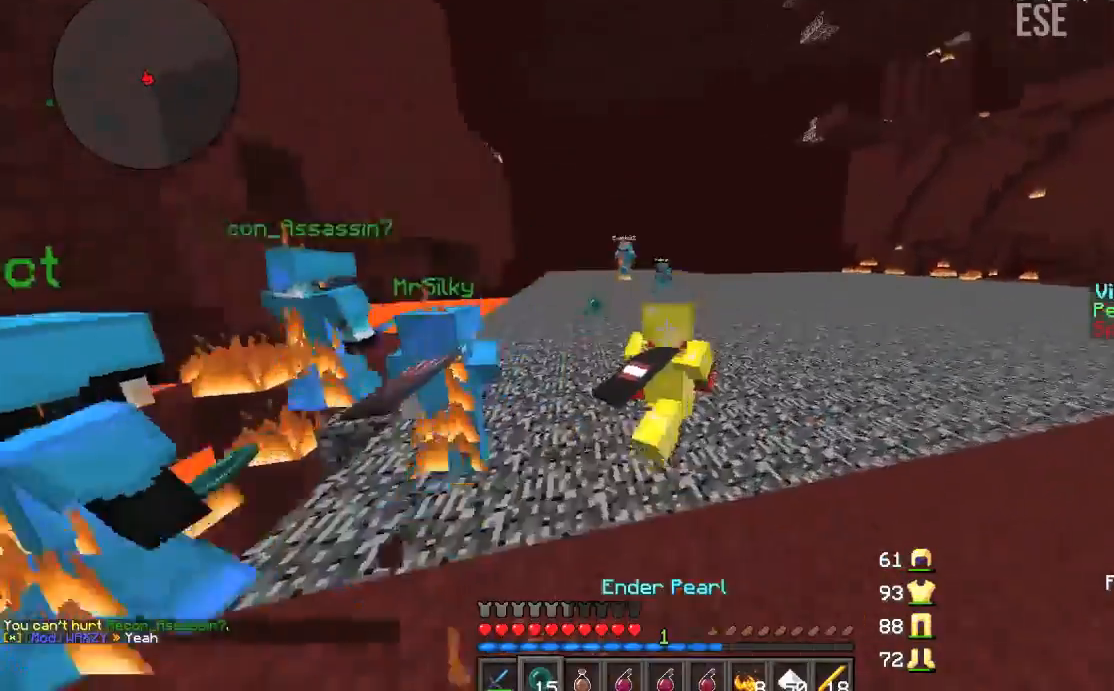
{"keys": ["w"], "mouse": [], "events": [[234, "d", "up"]]}